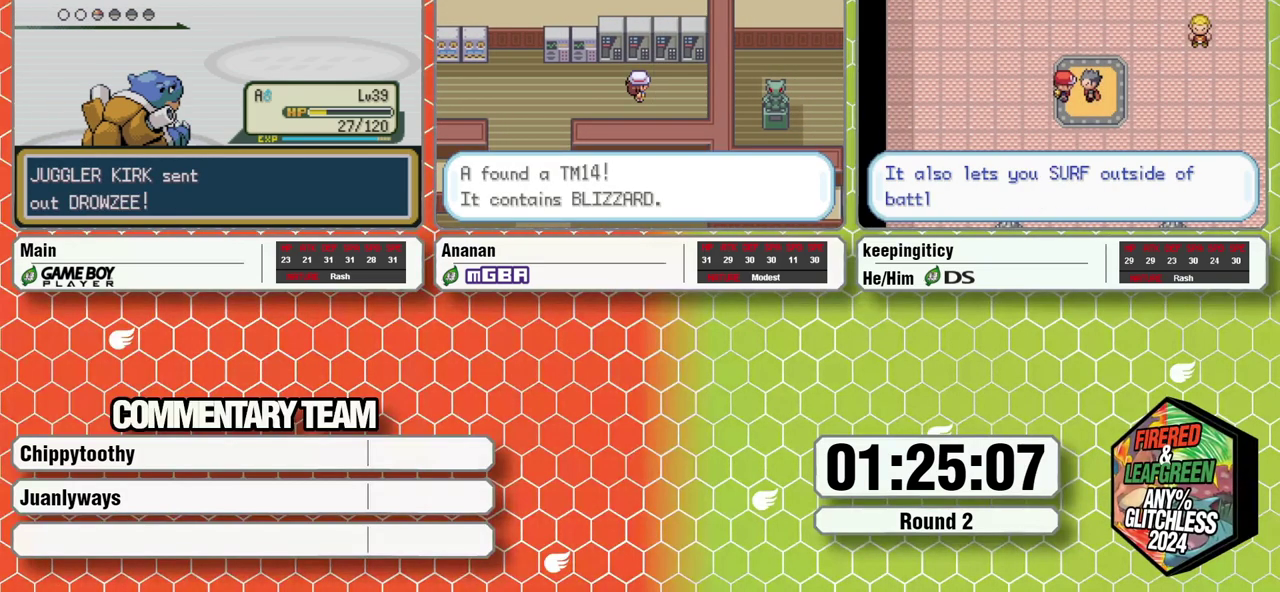
Gameplay with a controller (Nintendo layout); each line is a JSON object with the inputs held at the frame after it. "events" lists button and stick changes between this image and that frame as [ms after this image, input, new state], when the widget could be followed in between. Not read: L3 R3 X.
{"buttons": [], "events": [[267, "A", "down"], [333, "A", "up"], [400, "A", "down"], [467, "A", "up"]]}
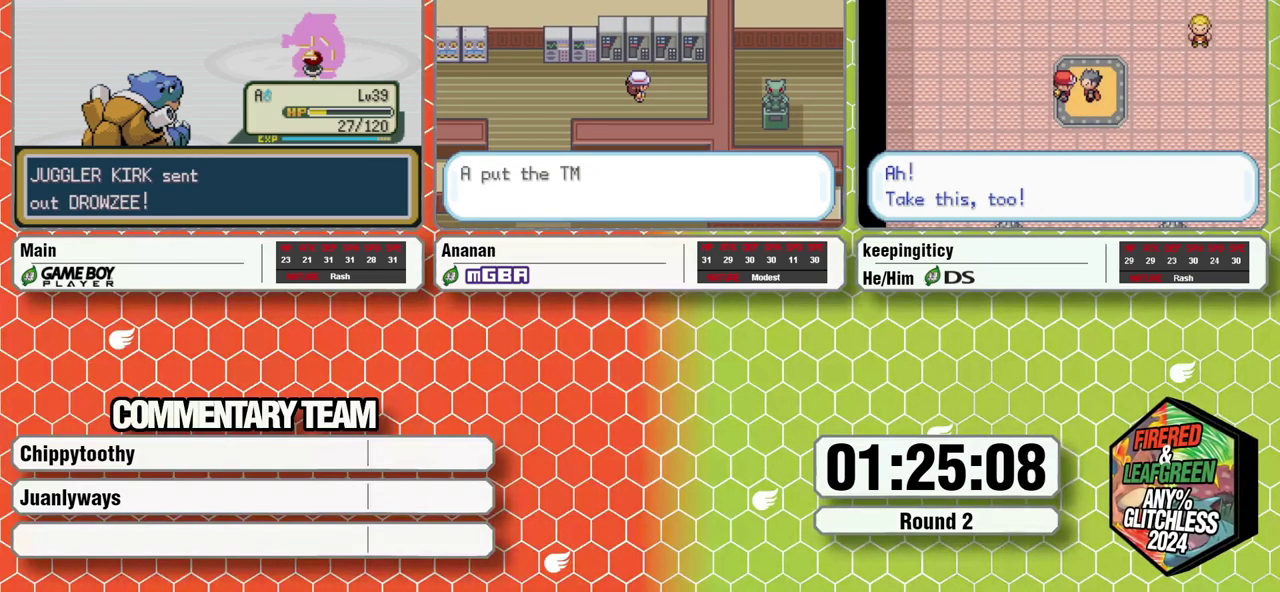
{"buttons": ["A"], "events": [[17, "A", "down"], [83, "A", "up"], [200, "A", "down"], [200, "L1", "down"], [233, "A", "up"], [233, "L1", "up"], [267, "L1", "down"], [317, "A", "down"], [333, "L1", "up"], [417, "A", "up"], [417, "L1", "down"], [500, "A", "down"], [500, "L1", "up"]]}
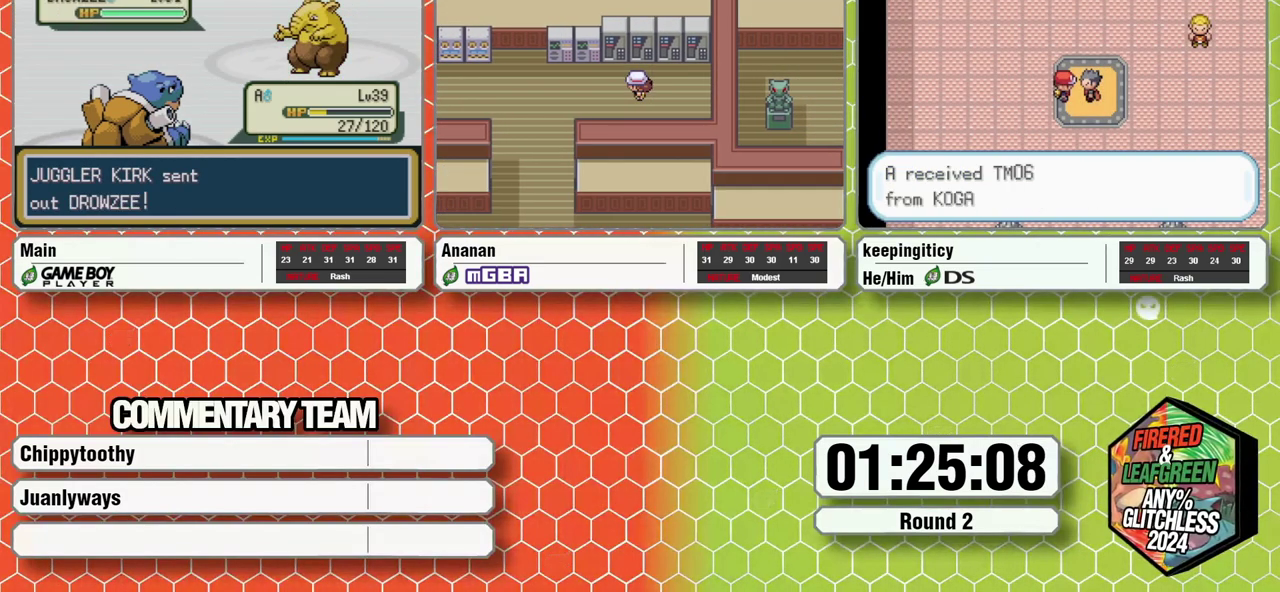
{"buttons": ["A"], "events": [[33, "A", "up"], [33, "L1", "down"], [100, "A", "down"], [100, "L1", "up"], [183, "A", "up"], [183, "L1", "down"], [217, "A", "down"], [217, "L1", "up"], [317, "A", "up"], [317, "L1", "down"], [400, "A", "down"], [400, "L1", "up"], [433, "A", "up"], [433, "L1", "down"], [500, "A", "down"], [500, "L1", "up"]]}
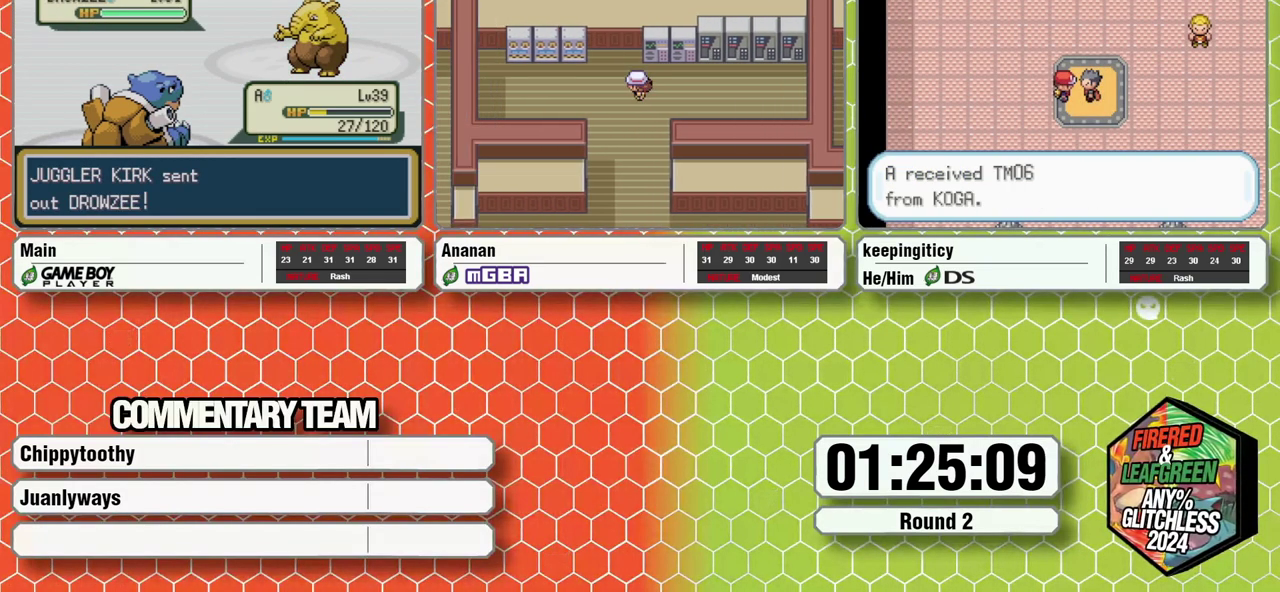
{"buttons": ["A", "L1"], "events": [[67, "L1", "down"], [117, "A", "up"], [150, "L1", "up"], [200, "L1", "down"], [300, "A", "down"], [367, "A", "up"], [450, "A", "down"]]}
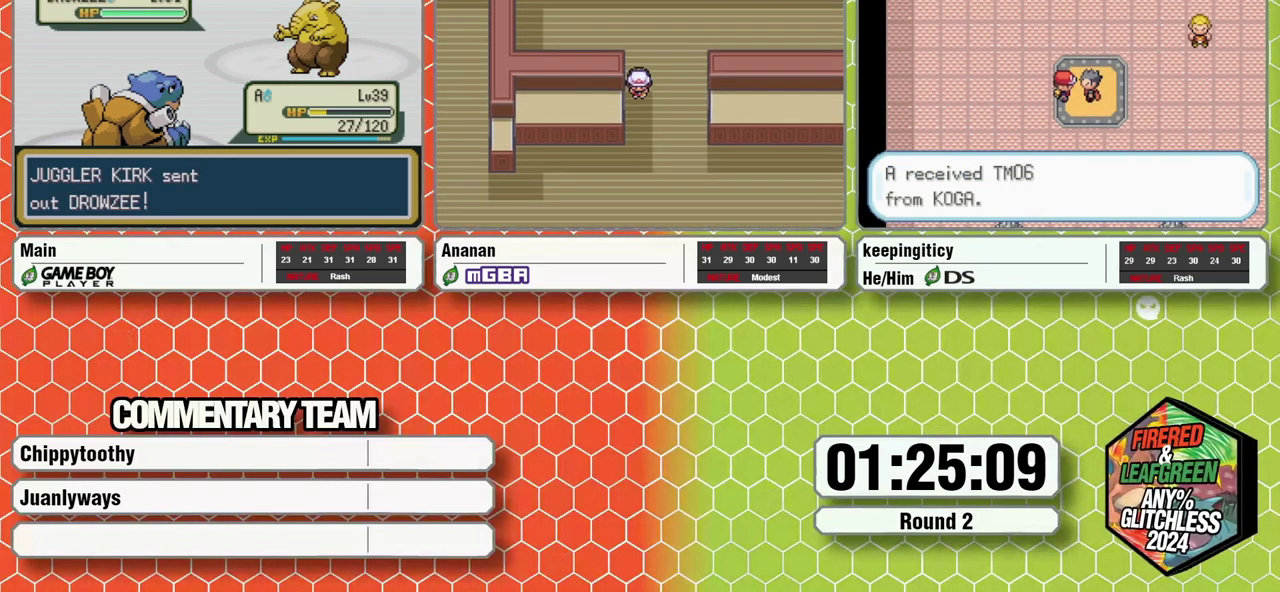
{"buttons": [], "events": [[33, "L1", "up"], [83, "L1", "down"], [100, "A", "up"], [183, "A", "down"], [183, "L1", "up"], [250, "L1", "down"], [383, "A", "up"], [433, "A", "down"], [483, "A", "up"], [483, "L1", "up"]]}
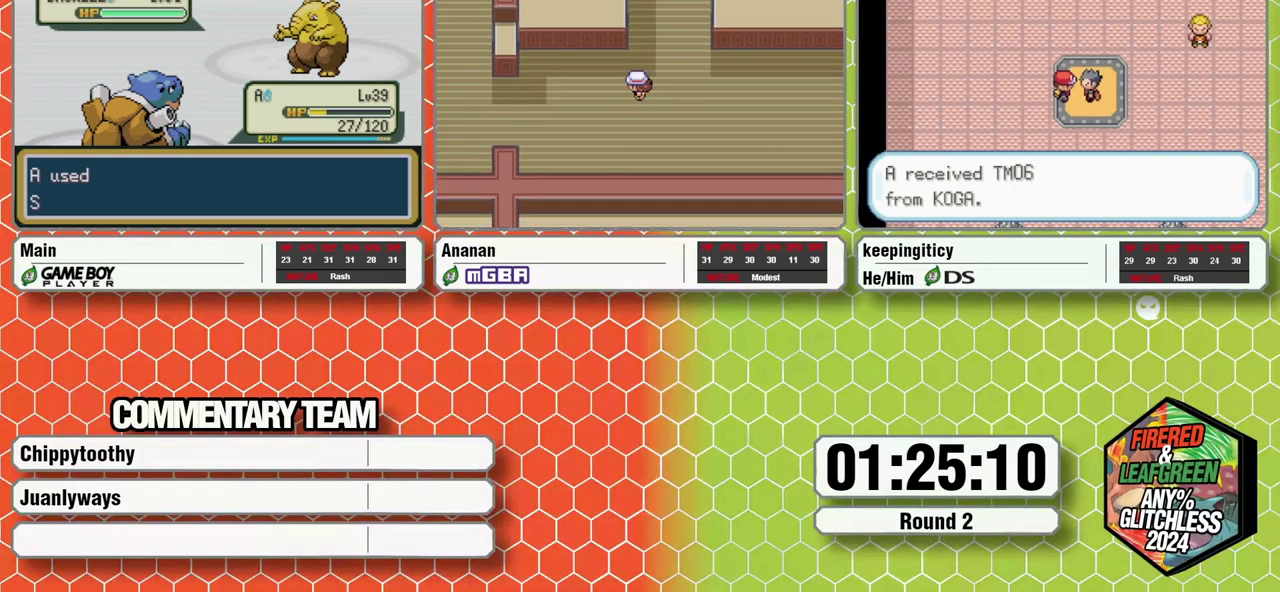
{"buttons": [], "events": []}
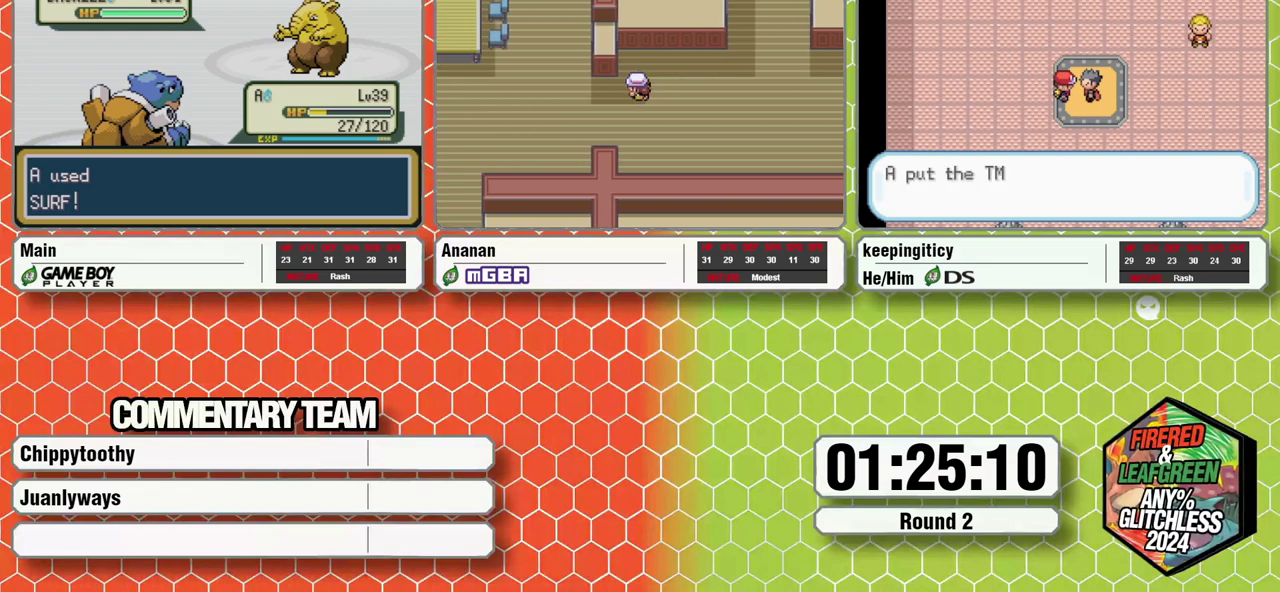
{"buttons": [], "events": []}
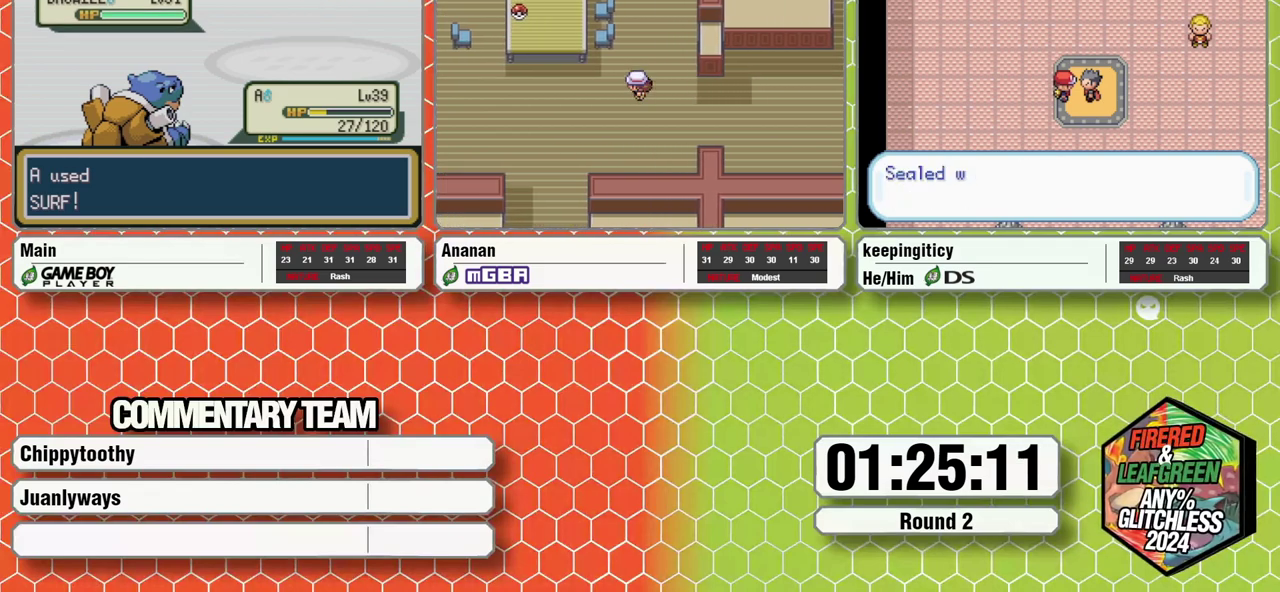
{"buttons": [], "events": []}
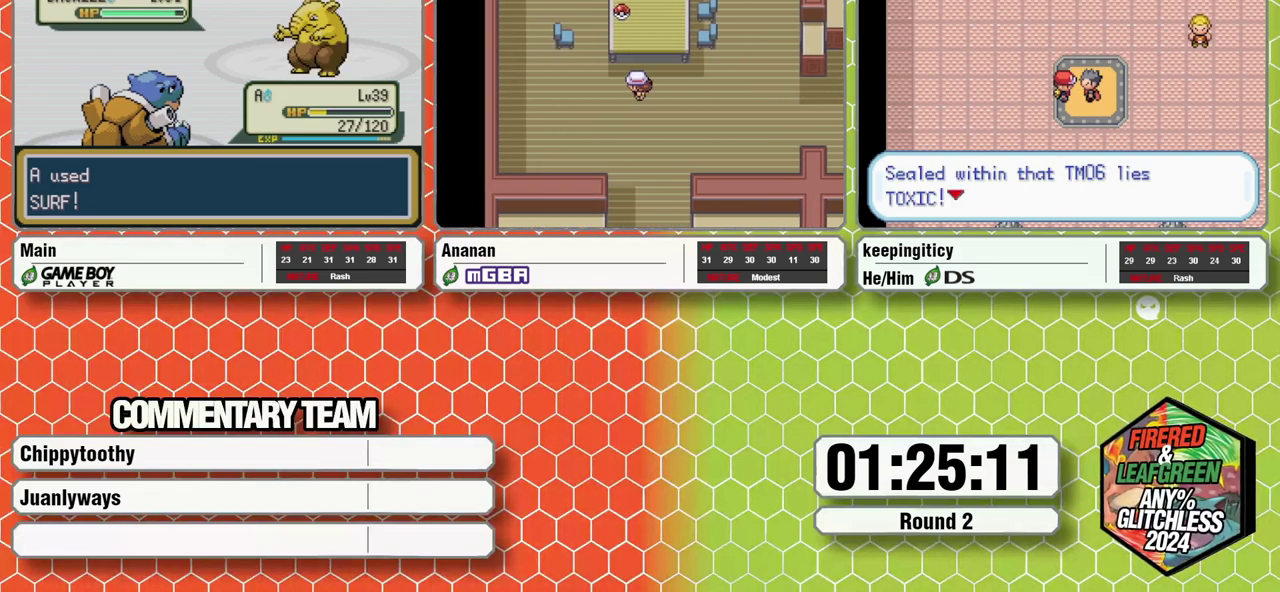
{"buttons": [], "events": []}
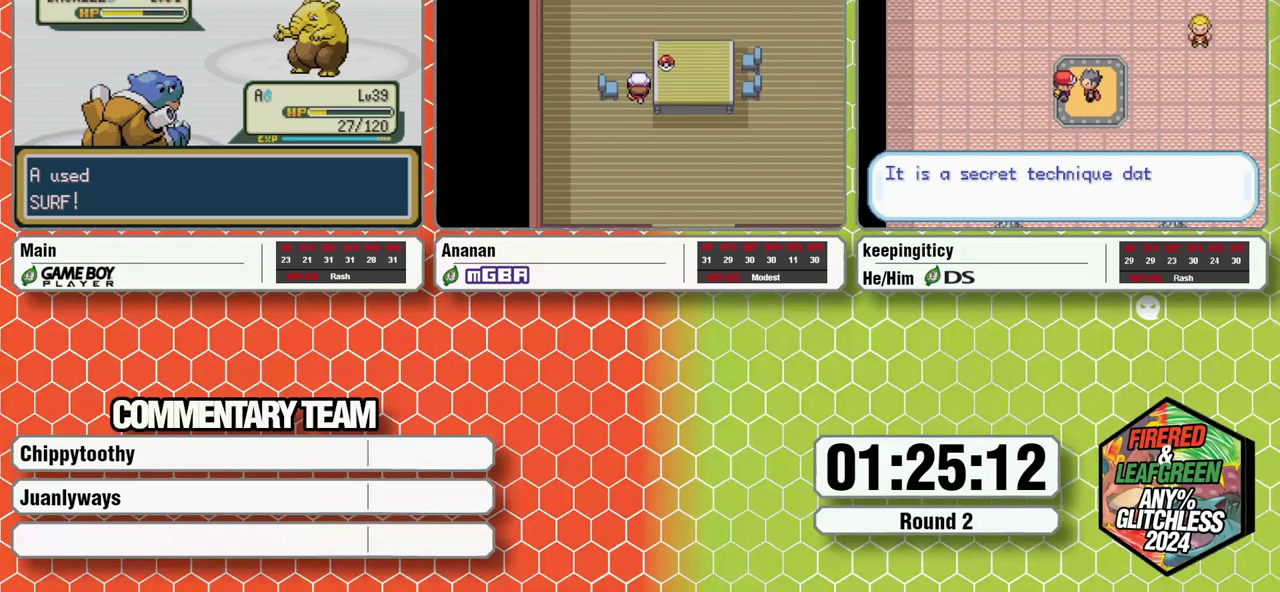
{"buttons": [], "events": []}
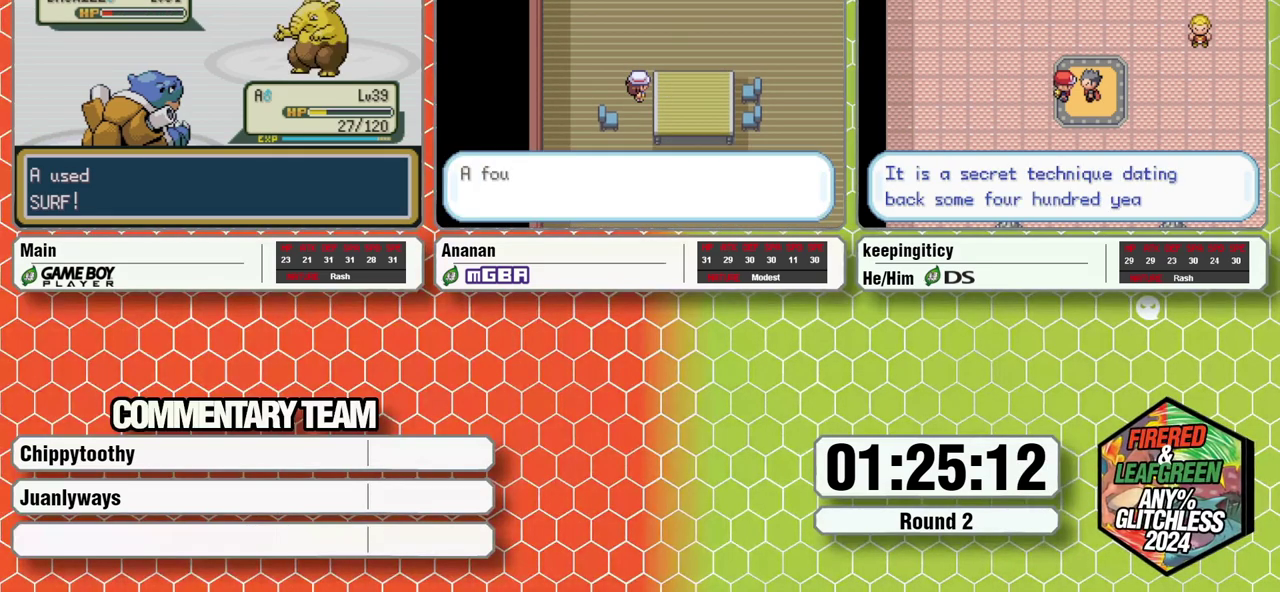
{"buttons": [], "events": [[167, "A", "down"], [250, "A", "up"], [300, "A", "down"], [383, "A", "up"]]}
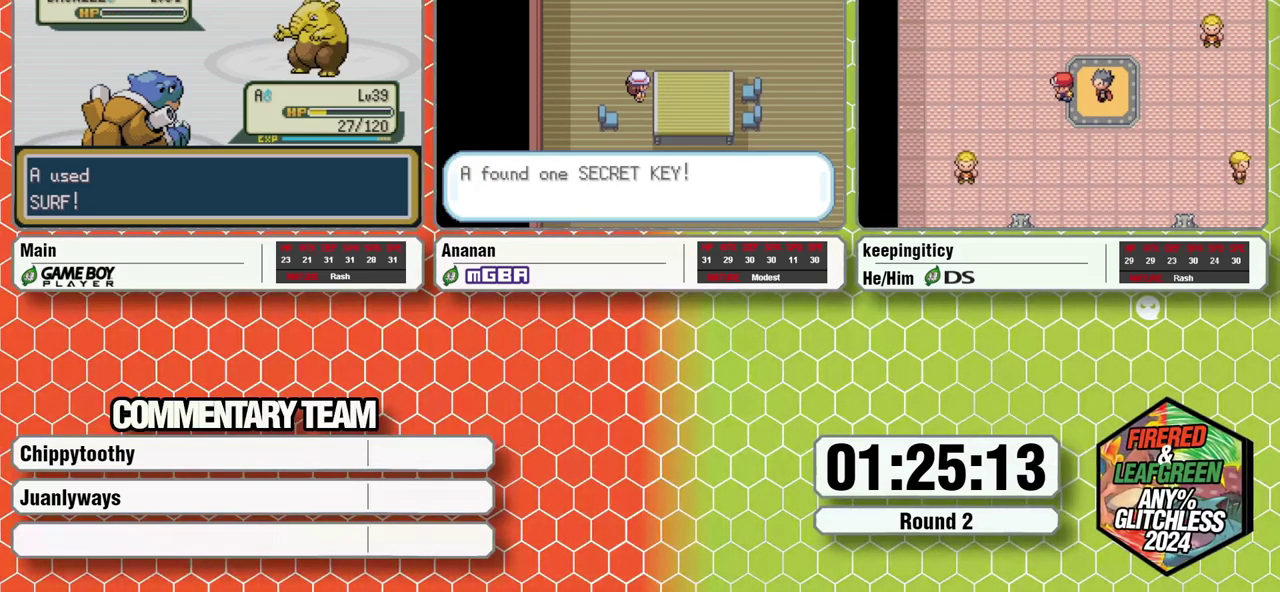
{"buttons": ["L1"], "events": [[50, "A", "down"], [150, "A", "up"], [233, "A", "down"], [283, "A", "up"], [283, "B", "down"], [400, "B", "up"], [433, "L1", "down"]]}
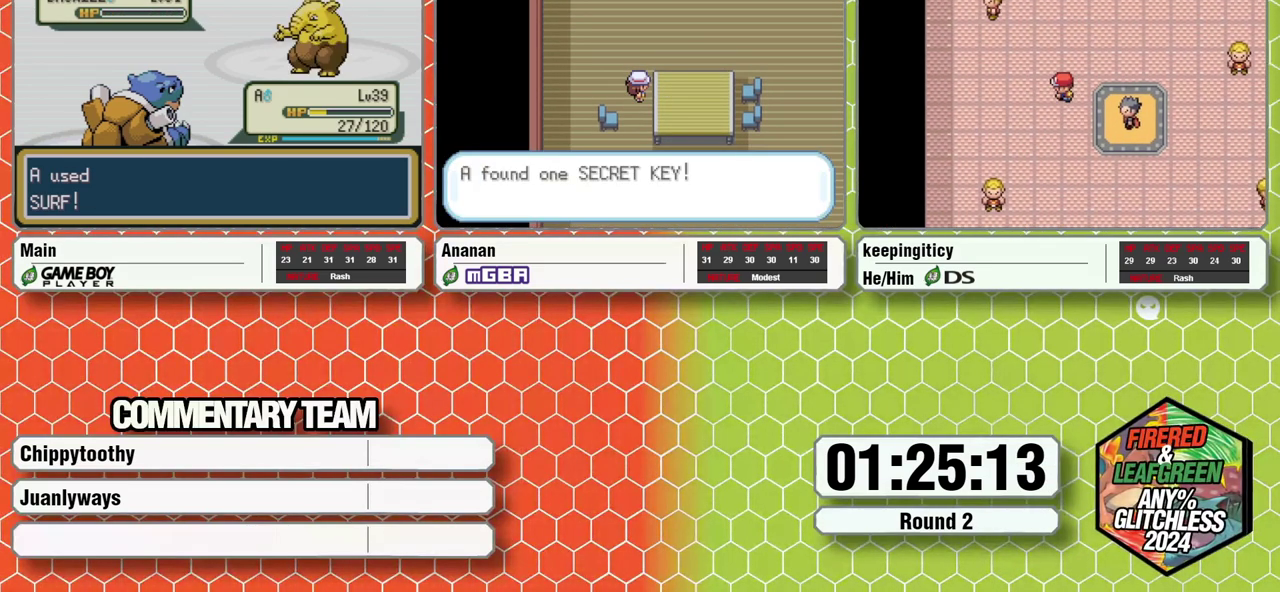
{"buttons": ["B", "L1"], "events": [[50, "L1", "up"], [100, "B", "down"], [100, "L1", "down"], [133, "A", "down"], [183, "B", "up"], [233, "A", "up"], [233, "B", "down"], [283, "B", "up"], [367, "B", "down"], [400, "A", "down"], [450, "B", "up"], [500, "A", "up"], [500, "B", "down"]]}
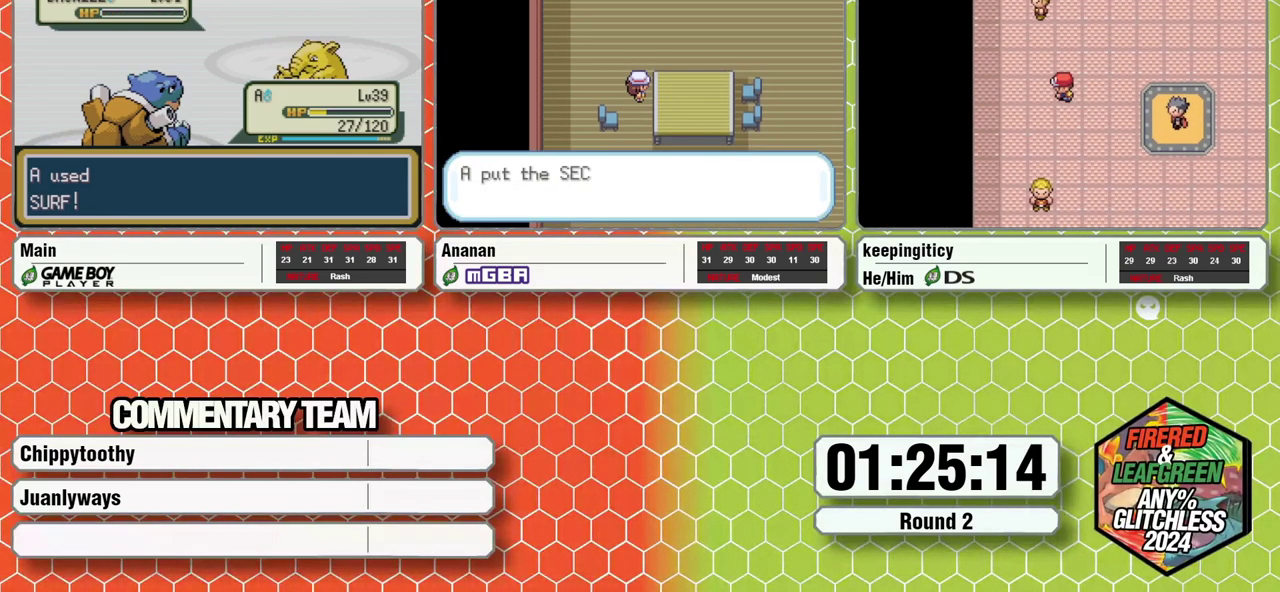
{"buttons": ["A", "L1"], "events": [[50, "A", "down"], [50, "B", "up"], [100, "A", "up"], [133, "B", "down"], [183, "A", "down"], [217, "B", "up"], [267, "B", "down"], [317, "B", "up"], [383, "A", "up"], [417, "B", "down"], [467, "A", "down"], [500, "B", "up"]]}
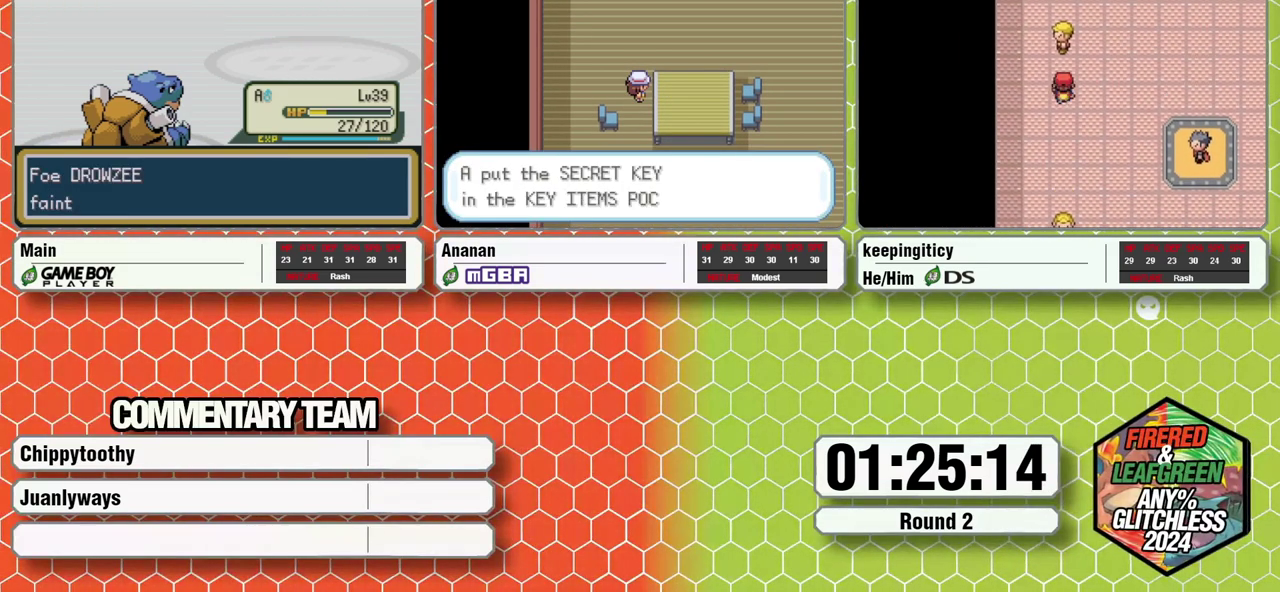
{"buttons": ["B", "L1"], "events": [[33, "A", "up"], [83, "A", "down"], [167, "A", "up"], [167, "B", "down"], [217, "A", "down"], [250, "B", "up"], [467, "A", "up"], [467, "B", "down"]]}
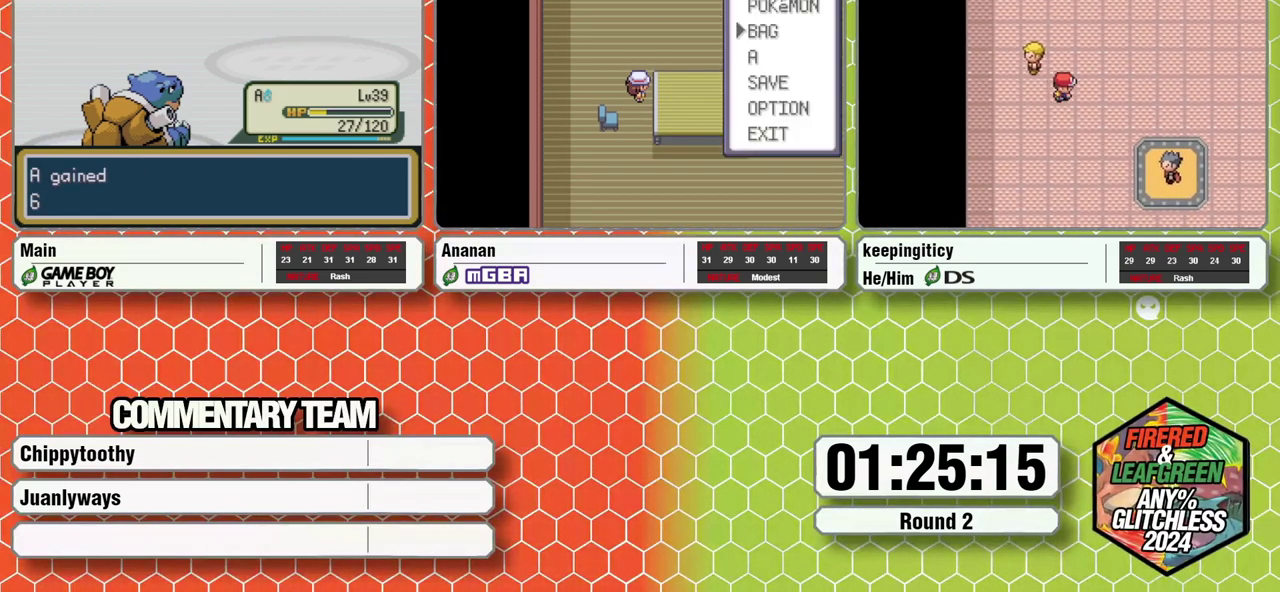
{"buttons": [], "events": [[33, "A", "down"], [33, "B", "up"], [117, "A", "up"], [117, "B", "down"], [167, "A", "down"], [167, "B", "up"], [217, "A", "up"], [217, "B", "down"], [283, "A", "down"], [283, "B", "up"], [350, "B", "down"], [417, "B", "up"], [467, "A", "up"], [467, "L1", "up"]]}
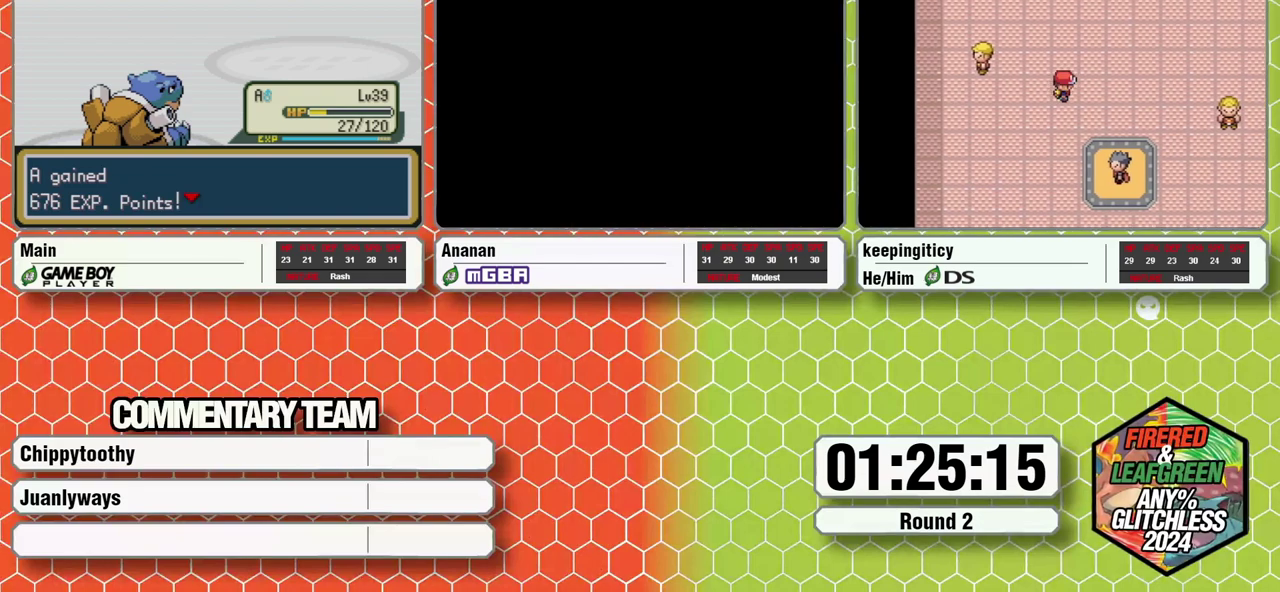
{"buttons": [], "events": []}
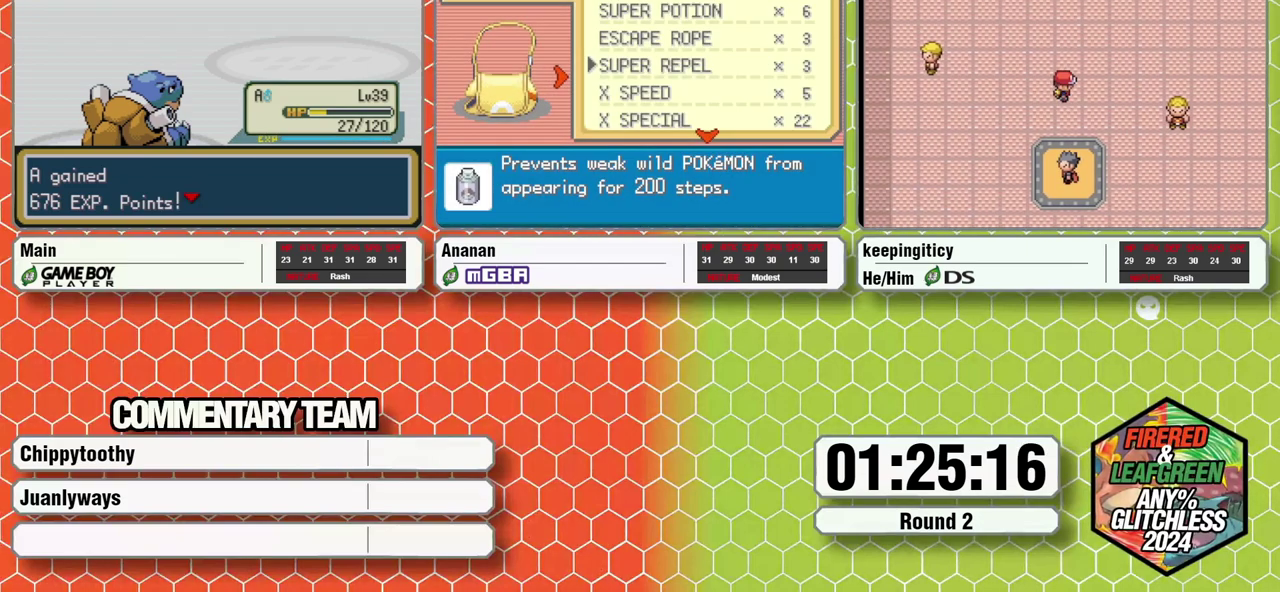
{"buttons": [], "events": []}
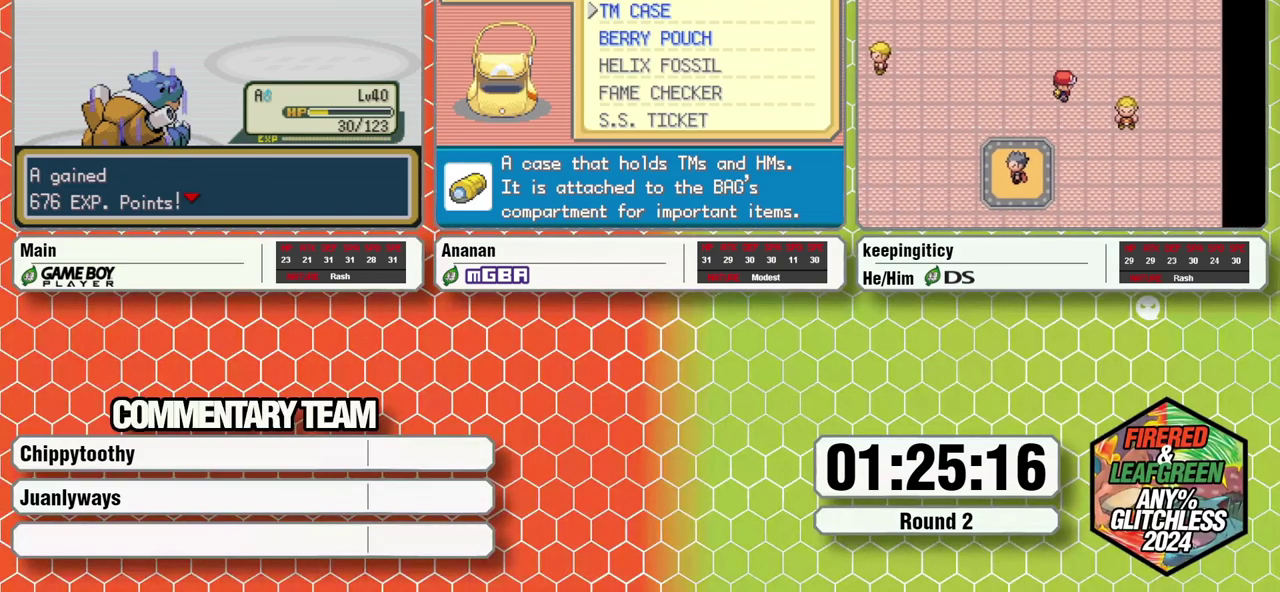
{"buttons": [], "events": []}
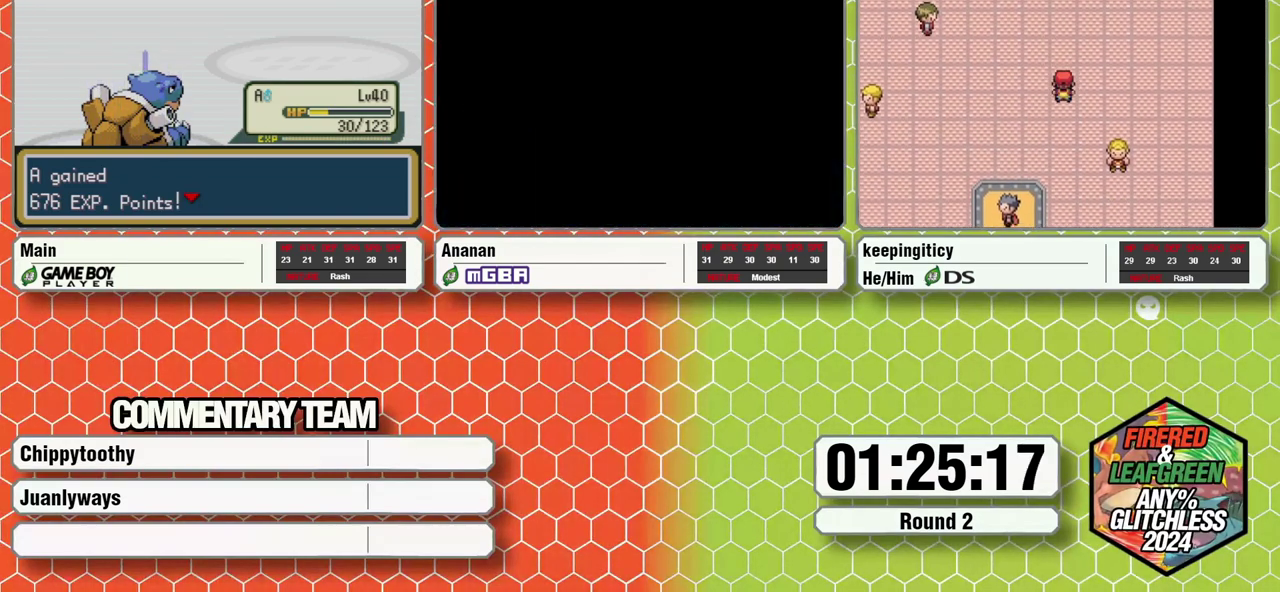
{"buttons": [], "events": []}
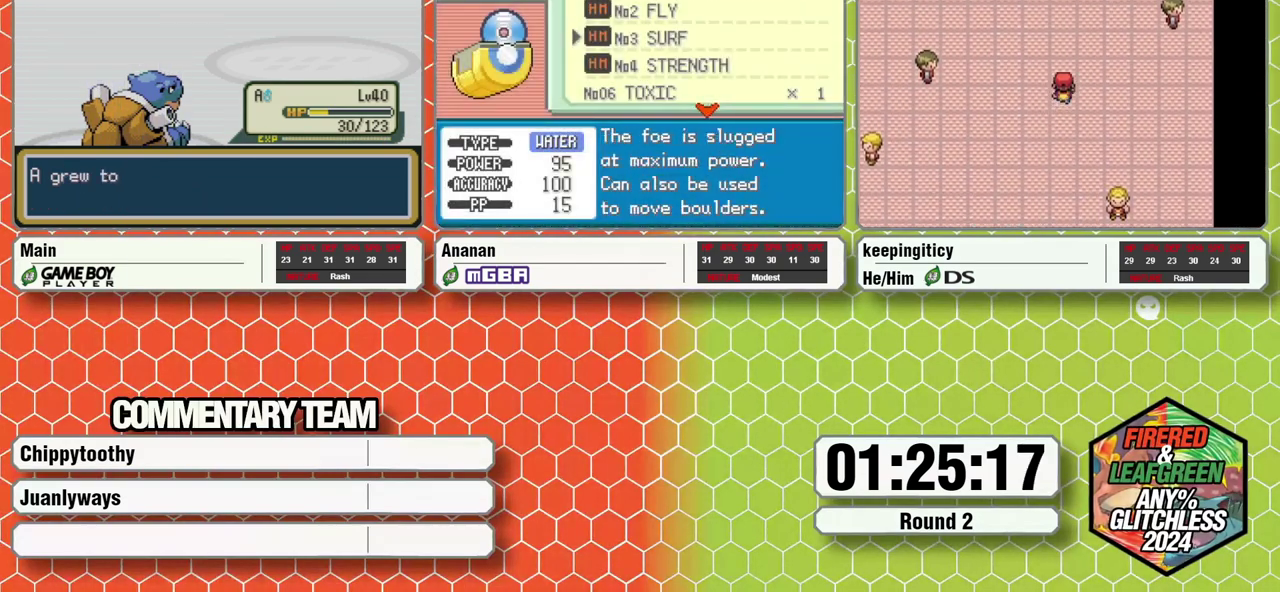
{"buttons": [], "events": []}
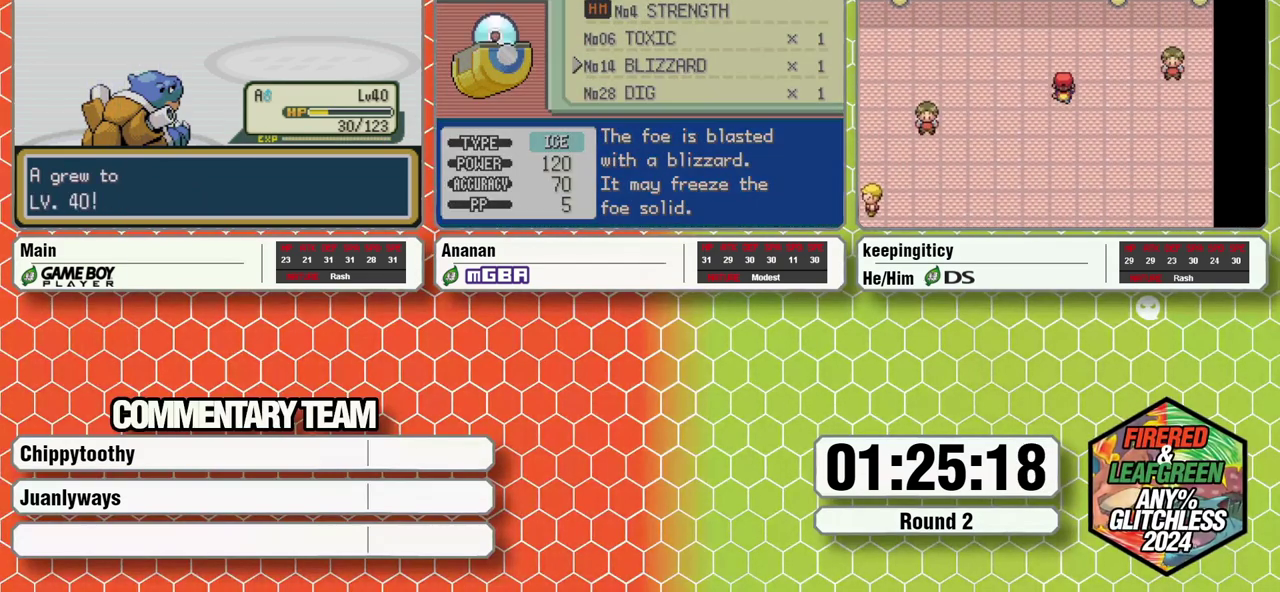
{"buttons": ["B"], "events": [[467, "B", "down"]]}
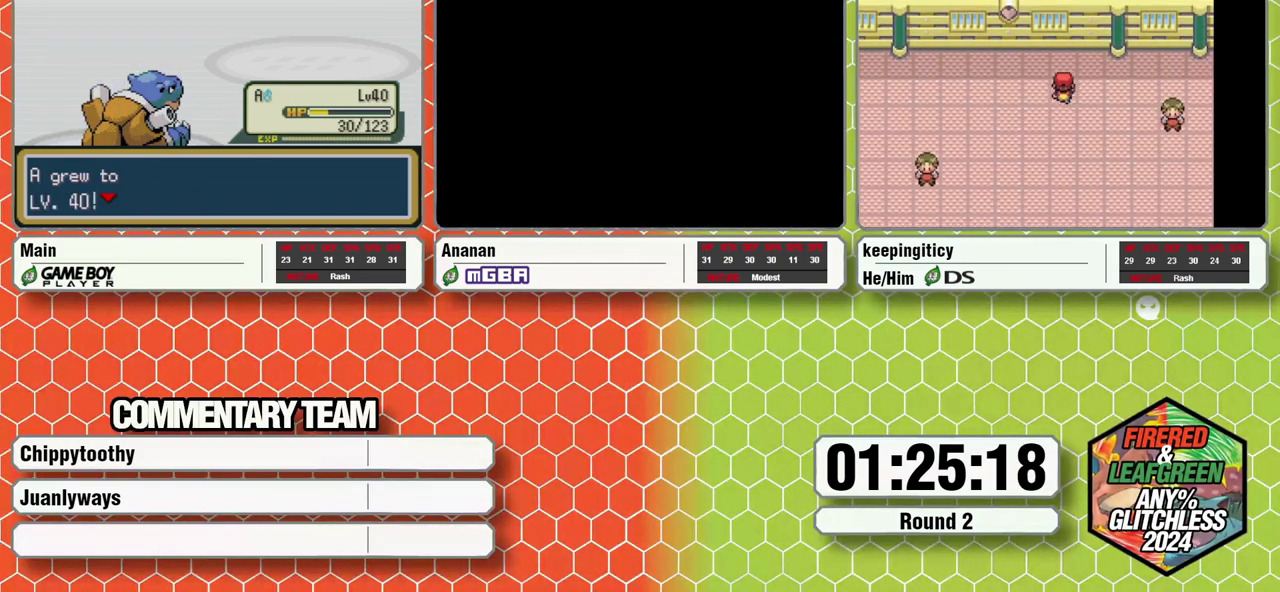
{"buttons": ["L1"], "events": [[33, "A", "down"], [33, "B", "up"], [83, "A", "up"], [83, "B", "down"], [167, "A", "down"], [167, "B", "up"], [217, "A", "up"], [233, "L1", "down"], [400, "A", "down"], [400, "B", "down"], [483, "A", "up"], [483, "B", "up"]]}
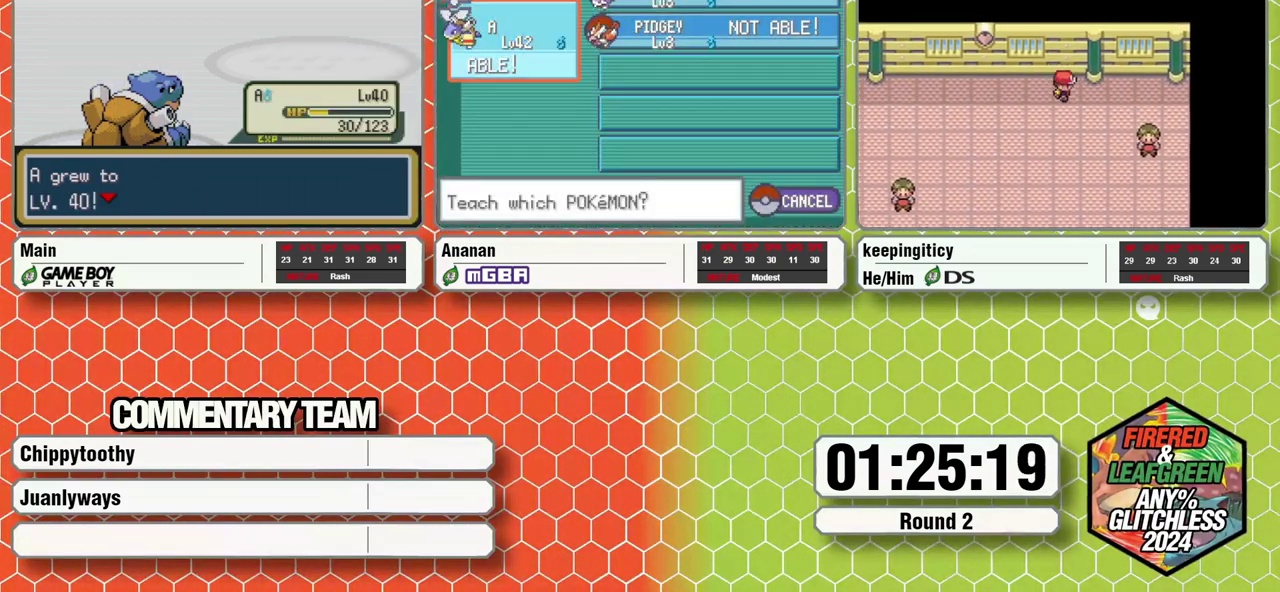
{"buttons": ["A", "L1"], "events": [[33, "A", "down"], [33, "B", "down"], [50, "A", "up"], [50, "B", "up"], [150, "A", "down"], [150, "B", "down"], [200, "B", "up"], [233, "A", "up"], [233, "L1", "up"], [267, "L1", "down"], [300, "A", "down"], [333, "A", "up"], [400, "B", "down"], [433, "A", "down"], [483, "B", "up"]]}
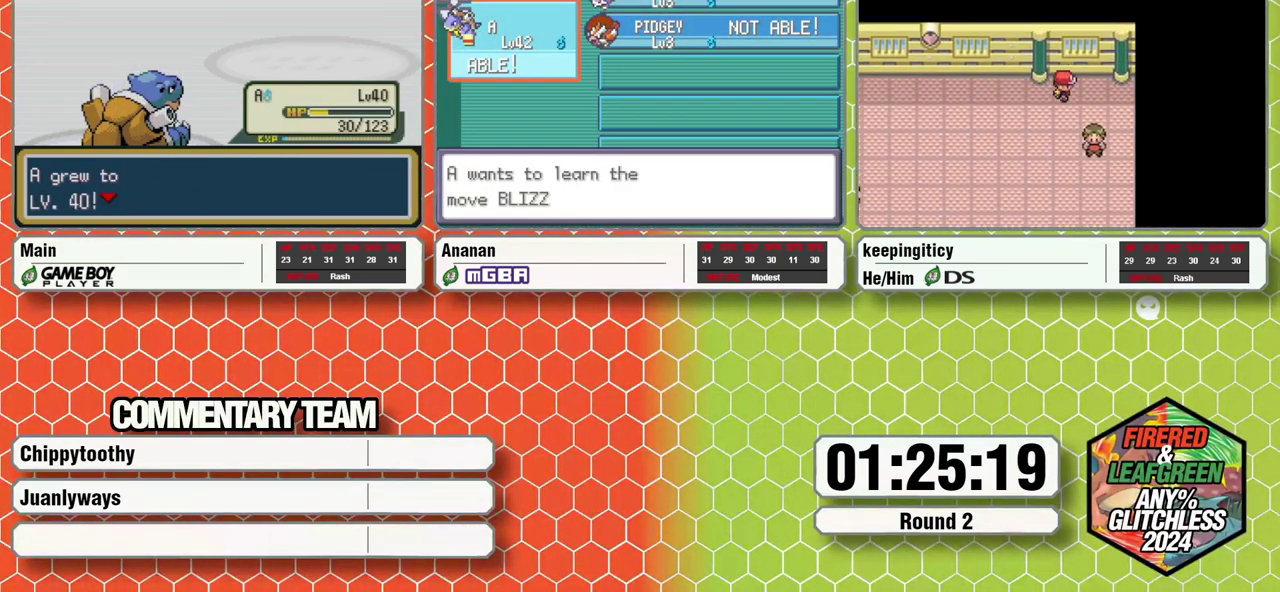
{"buttons": ["A", "B", "L1"], "events": [[17, "B", "down"], [117, "A", "up"], [117, "B", "up"], [150, "B", "down"], [183, "A", "down"], [217, "B", "up"], [233, "A", "up"], [317, "A", "down"], [317, "B", "down"], [383, "A", "up"], [383, "B", "up"], [467, "A", "down"], [467, "B", "down"]]}
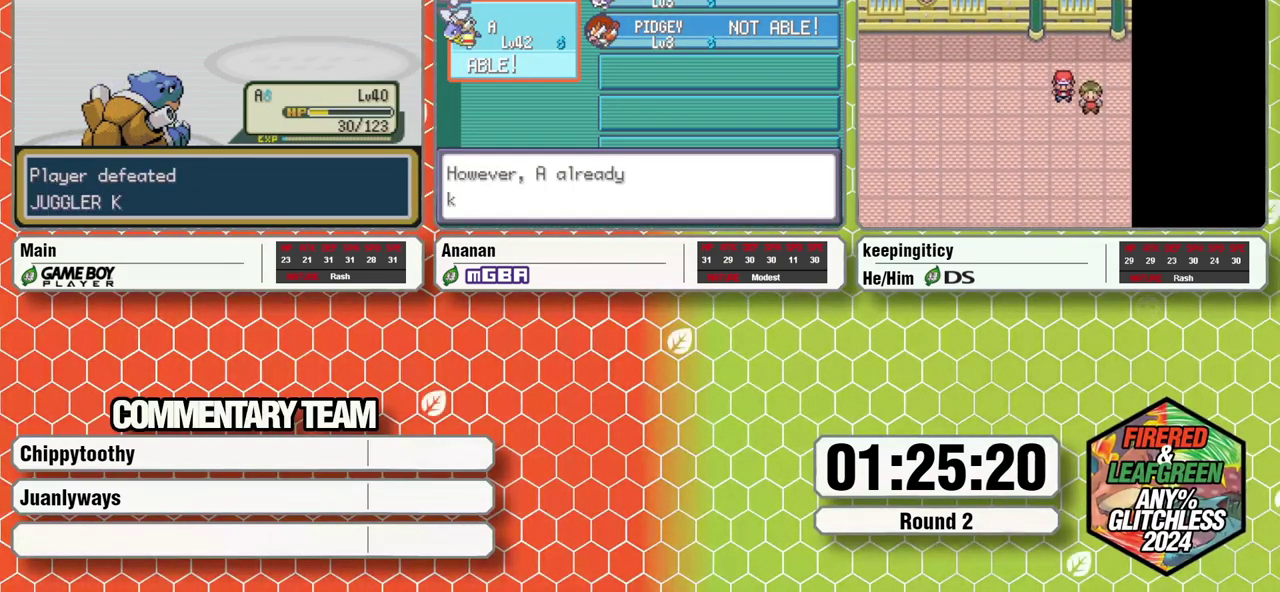
{"buttons": ["B", "L1"], "events": [[150, "A", "up"], [150, "B", "up"], [200, "A", "down"], [200, "B", "down"], [267, "A", "up"], [317, "A", "down"], [450, "A", "up"]]}